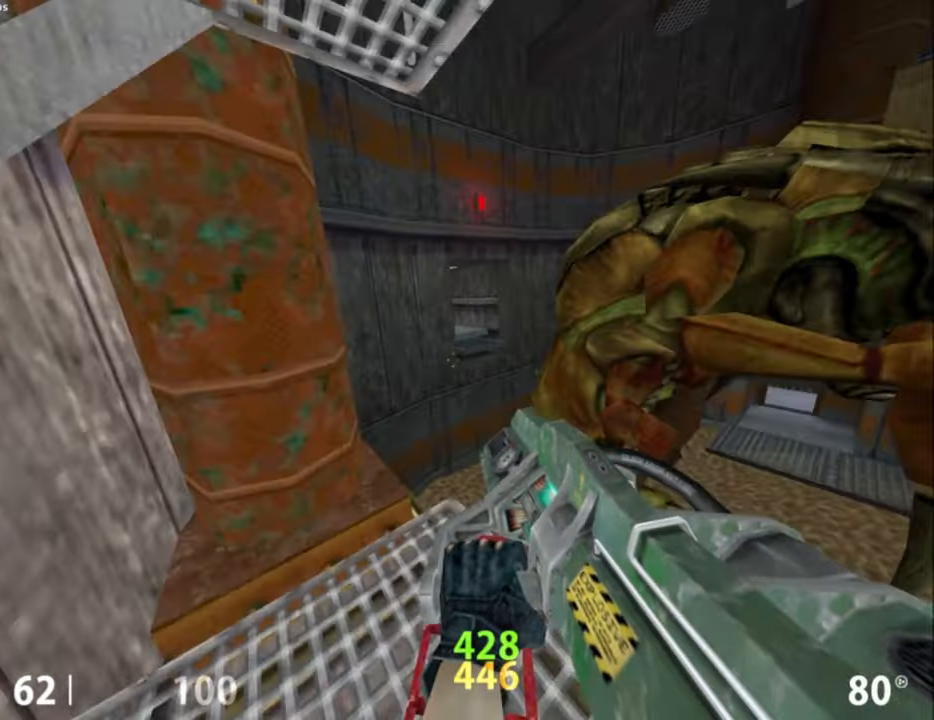
Gameplay with keyboard and mouse; each line is a JSON object with the keys and mouse buttons held at the frame after it. "events" lists presses ("down") and releases ("up") of "a", "alt", "caps_lock", "ctrl", "d", "e", "escape", "f", "f1", "f10", "f11", "f12", "f2", "f3", "f4", "f5", "f6", "f7", "f8", "f9", "q", "r", "s", "shift", "space", "tab", "w", "mouse_left", "mouse_middle", "mouse_right", "mouse_mb4", "mouse_mb5", "mouse_wheel_up" and "mouse_wheel_down" between this image and that frame as [ms after this image, input, new state], when the widget could be followed in between. "mouse_left", "mouse_middle", "mouse_right", "mouse_mb4", "mouse_mb5", "mouse_wheel_up", "mouse_wheel_down" = the "left", "middle", "right", "mb4", "mb5", "wheel_up", "wheel_down" buttons of the "mouse" list. No other keys are recorded. Not read: mouse_move.
{"keys": ["a", "d"], "mouse": ["wheel_down"], "events": [[50, "mouse_wheel_down", "up"], [134, "a", "down"], [134, "d", "up"], [434, "mouse_wheel_down", "down"], [467, "d", "down"]]}
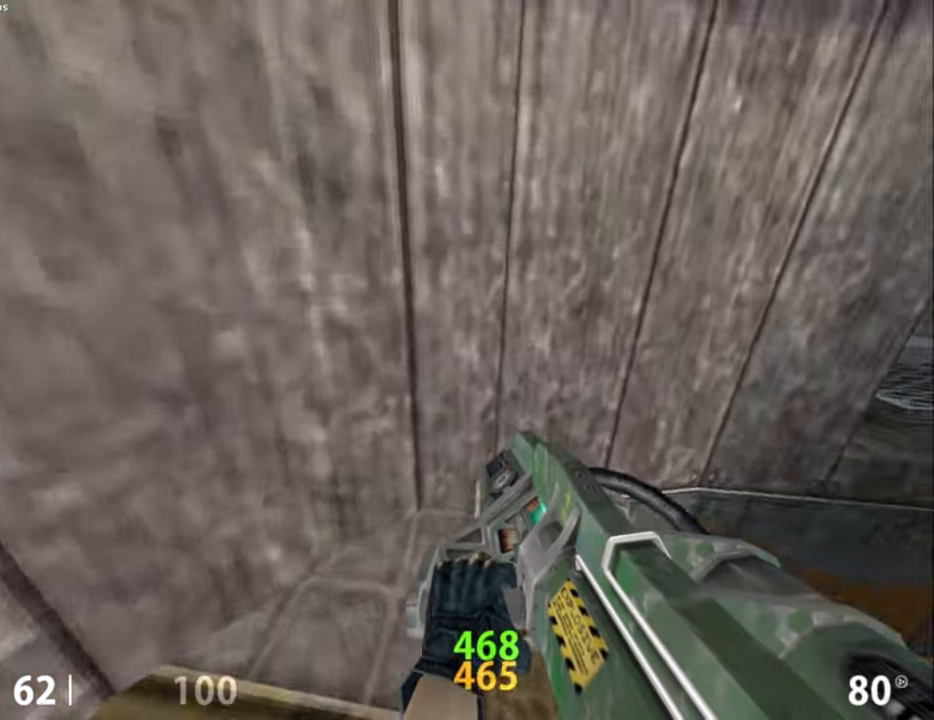
{"keys": ["a"], "mouse": [], "events": [[34, "a", "up"], [200, "mouse_wheel_down", "up"], [434, "a", "down"], [434, "d", "up"]]}
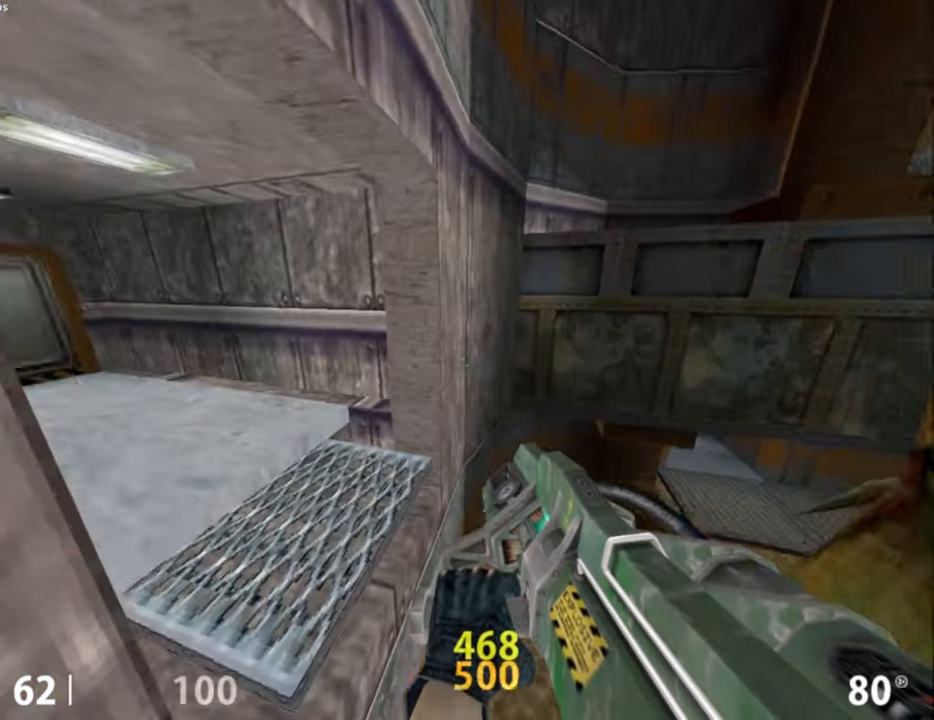
{"keys": ["e"], "mouse": [], "events": [[84, "ctrl", "down"], [184, "e", "down"], [267, "a", "up"], [317, "ctrl", "up"]]}
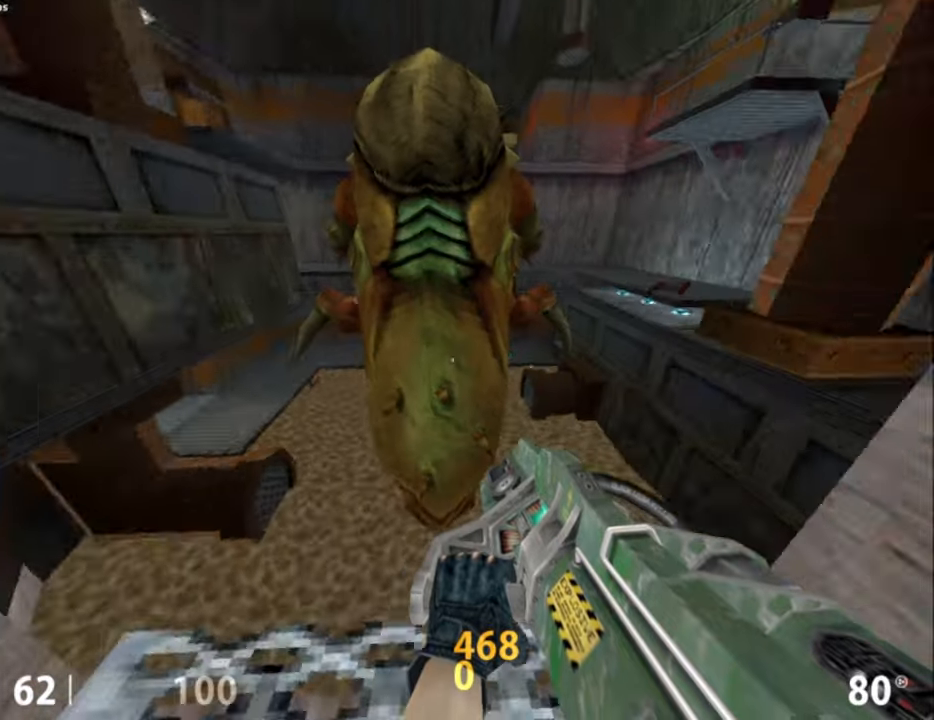
{"keys": [], "mouse": [], "events": [[284, "e", "up"]]}
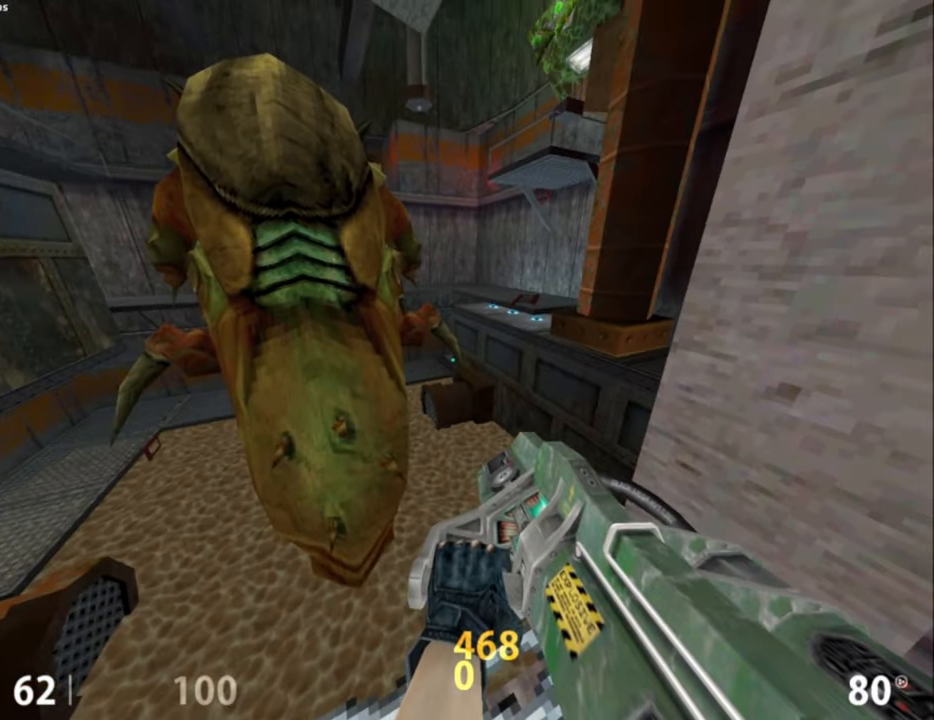
{"keys": [], "mouse": [], "events": []}
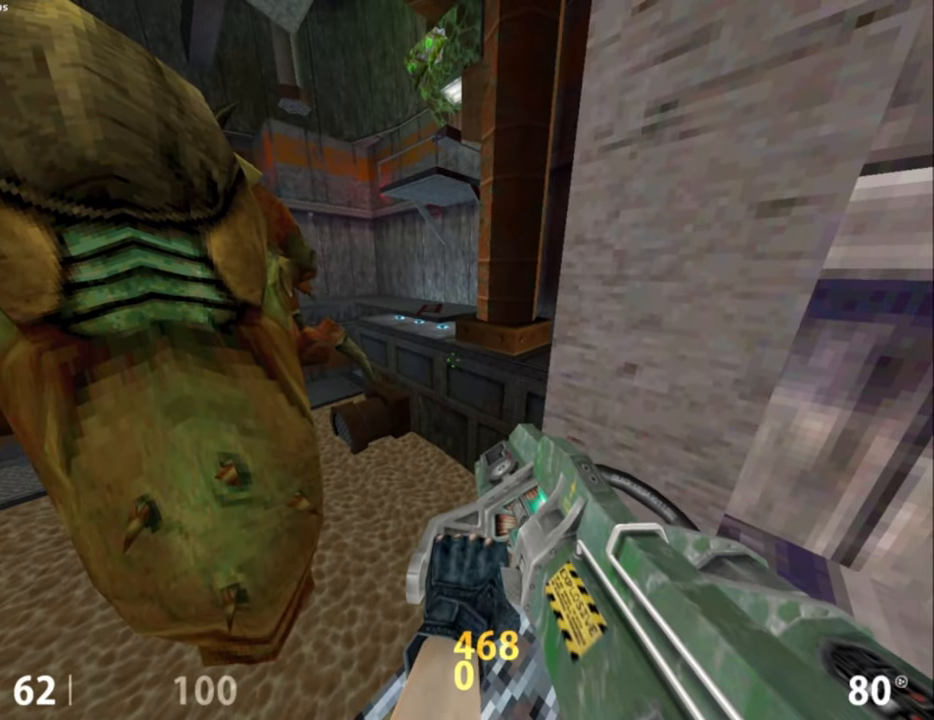
{"keys": [], "mouse": [], "events": []}
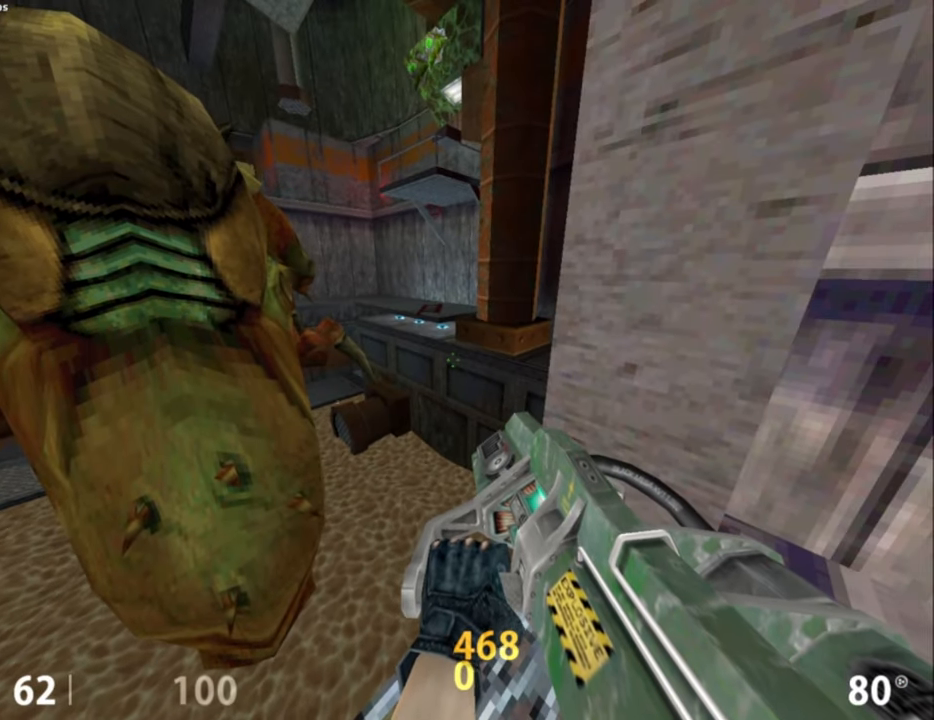
{"keys": [], "mouse": [], "events": []}
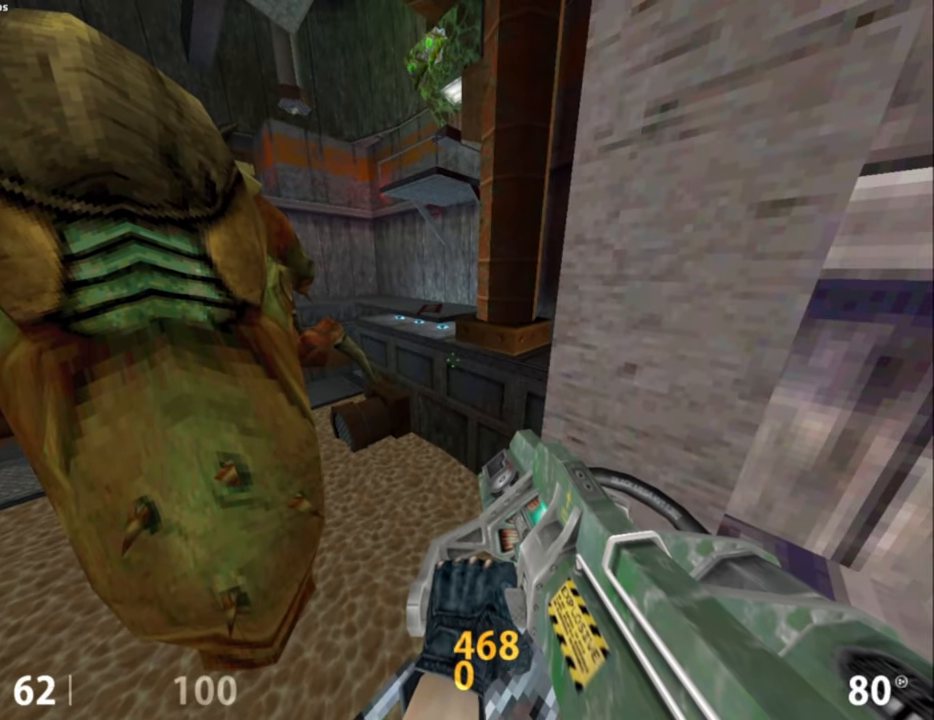
{"keys": [], "mouse": [], "events": []}
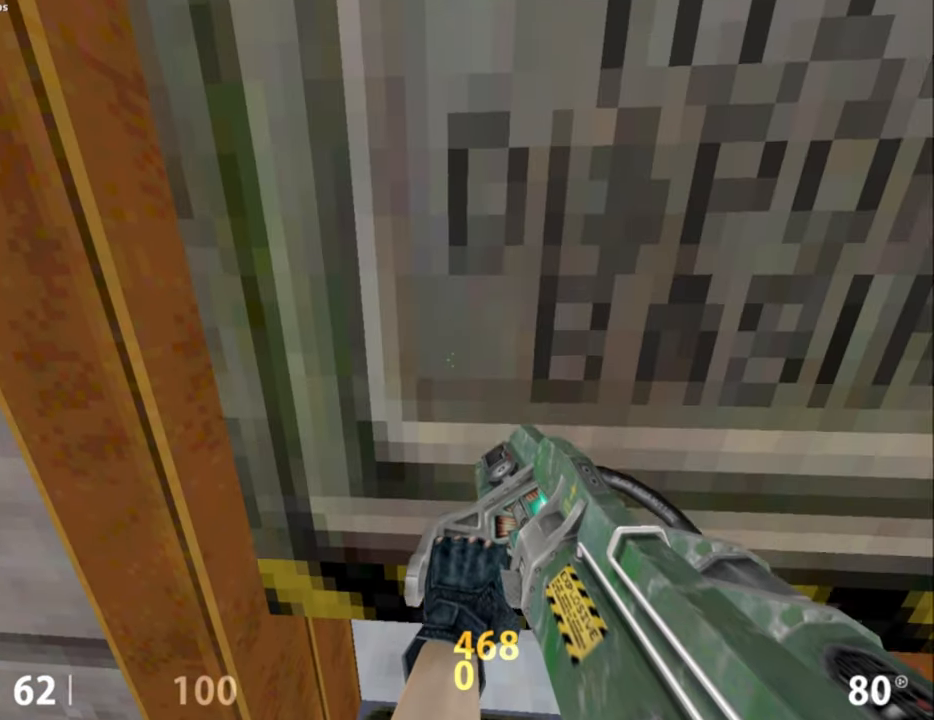
{"keys": ["ctrl", "w"], "mouse": [], "events": [[267, "ctrl", "down"], [267, "w", "down"], [367, "ctrl", "up"], [467, "ctrl", "down"]]}
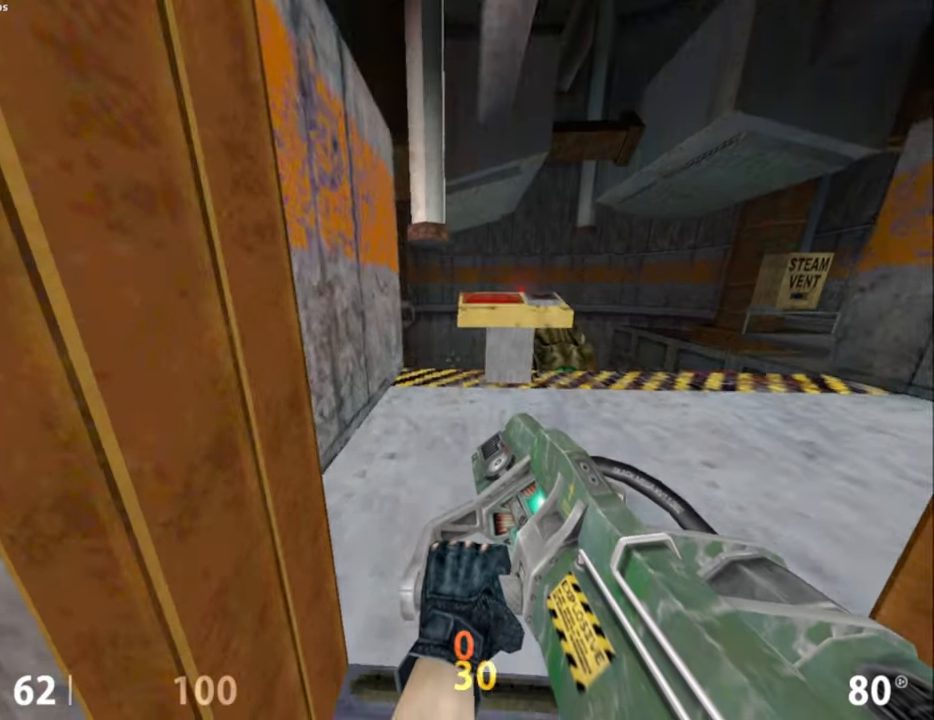
{"keys": ["a", "w"], "mouse": [], "events": [[184, "a", "down"], [234, "ctrl", "up"]]}
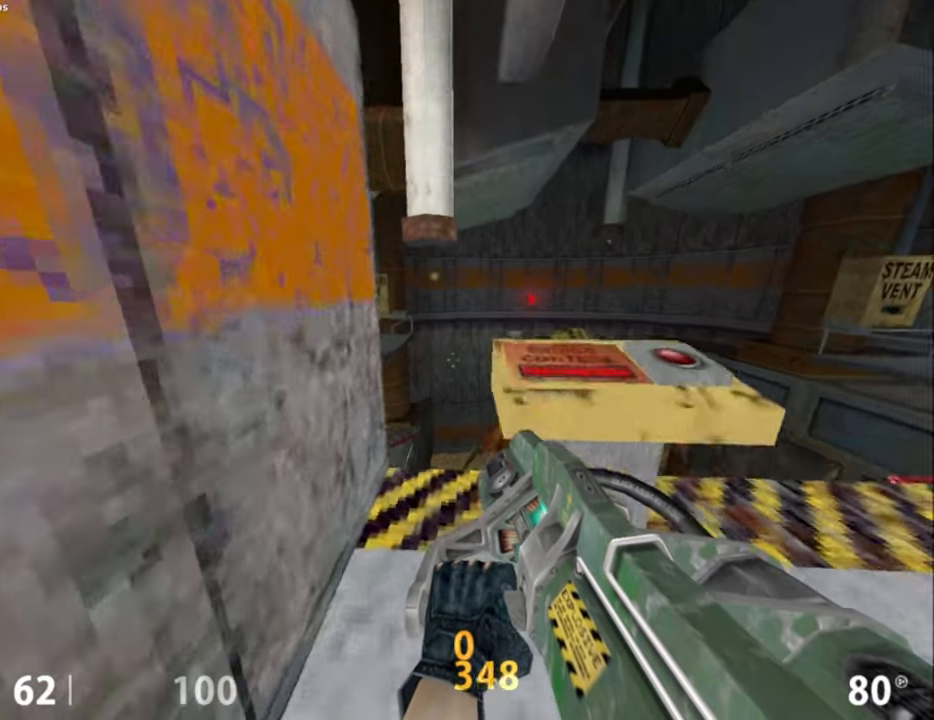
{"keys": ["a"], "mouse": [], "events": [[484, "w", "up"]]}
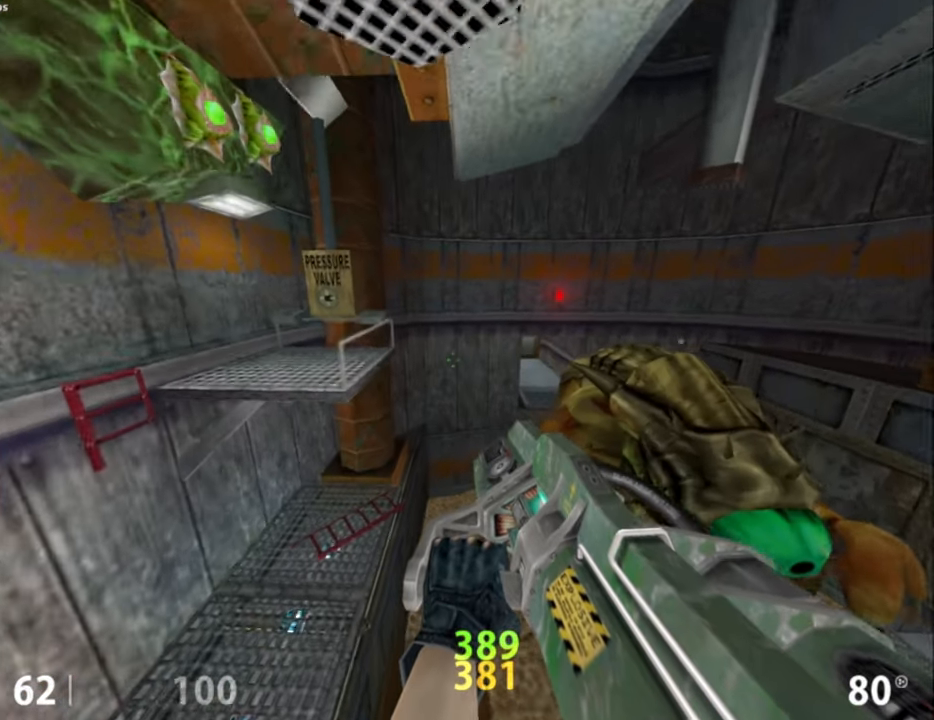
{"keys": ["w"], "mouse": [], "events": [[34, "a", "up"], [450, "w", "down"]]}
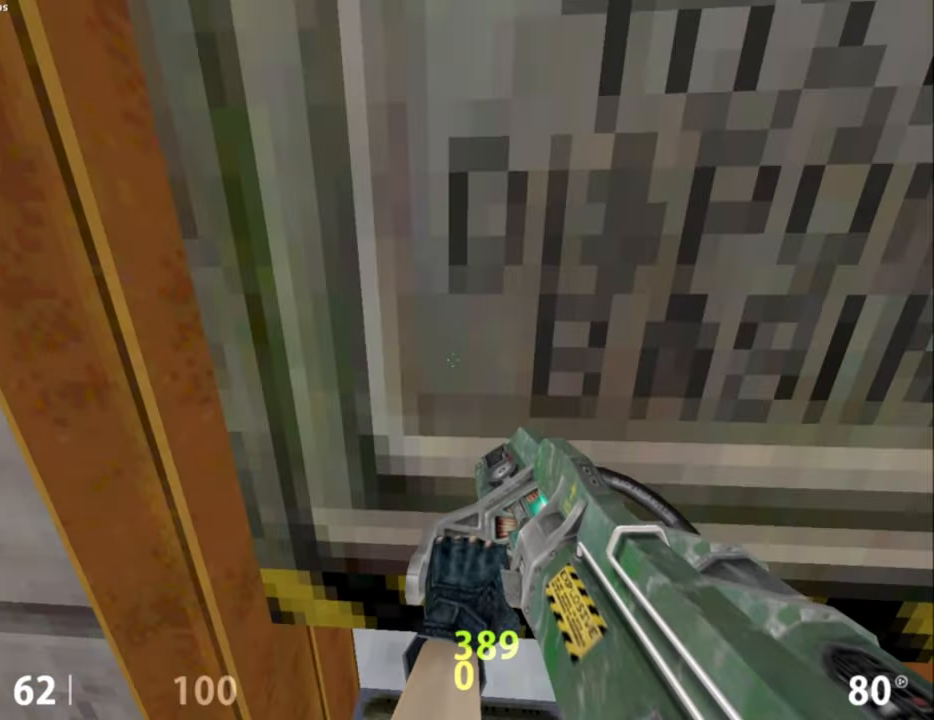
{"keys": ["ctrl", "w"], "mouse": [], "events": [[100, "a", "down"], [100, "ctrl", "down"], [200, "a", "up"]]}
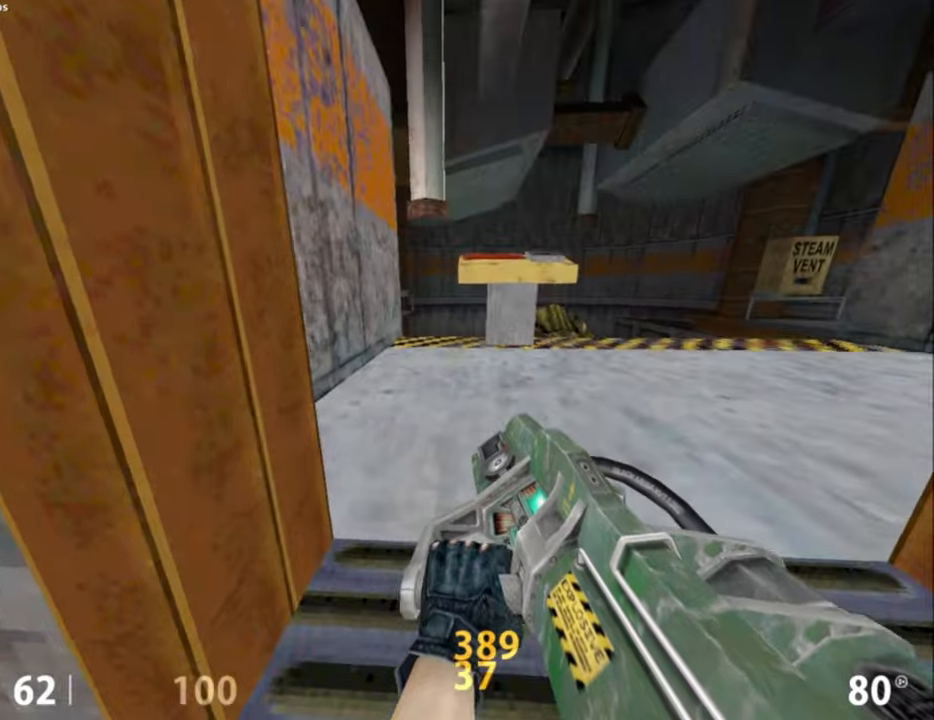
{"keys": ["a", "w"], "mouse": [], "events": [[34, "a", "down"], [117, "ctrl", "up"]]}
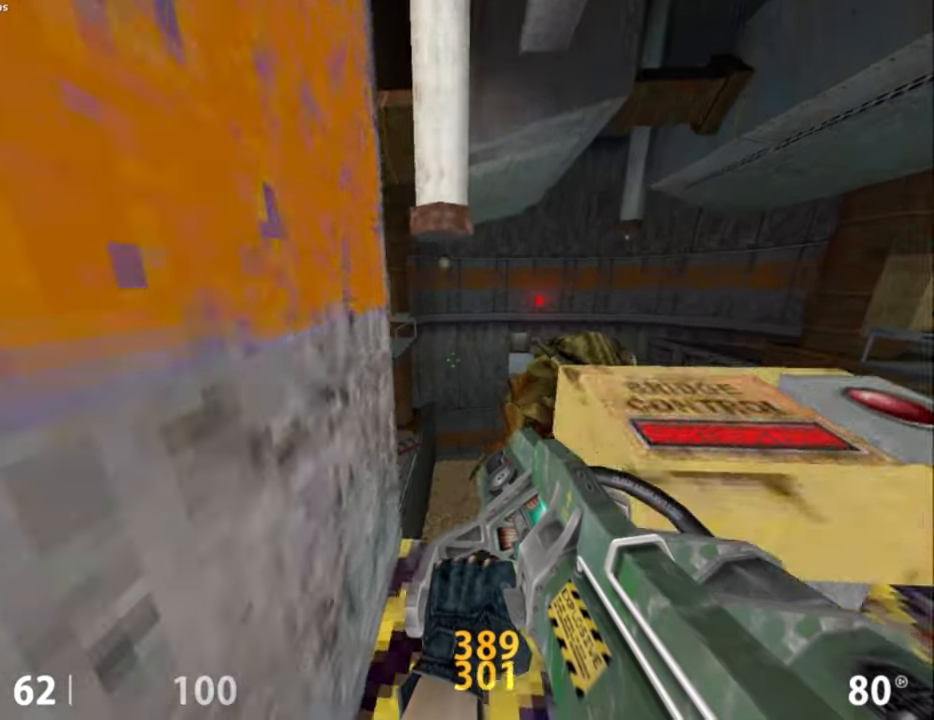
{"keys": ["a"], "mouse": [], "events": [[367, "w", "up"]]}
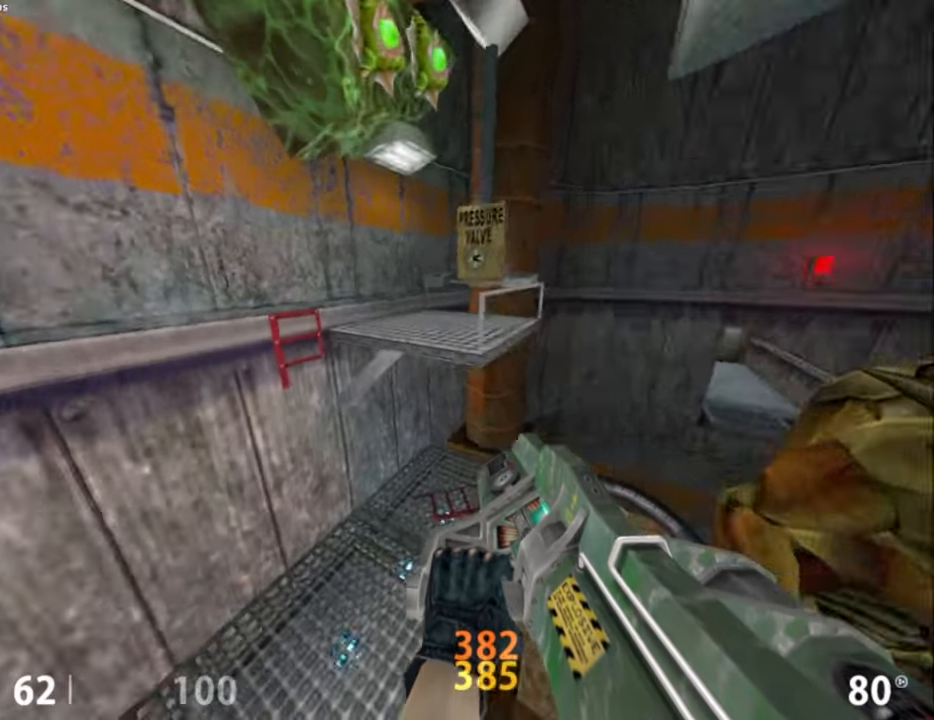
{"keys": ["d"], "mouse": ["wheel_down"], "events": [[184, "a", "up"], [184, "d", "down"], [384, "mouse_wheel_down", "down"]]}
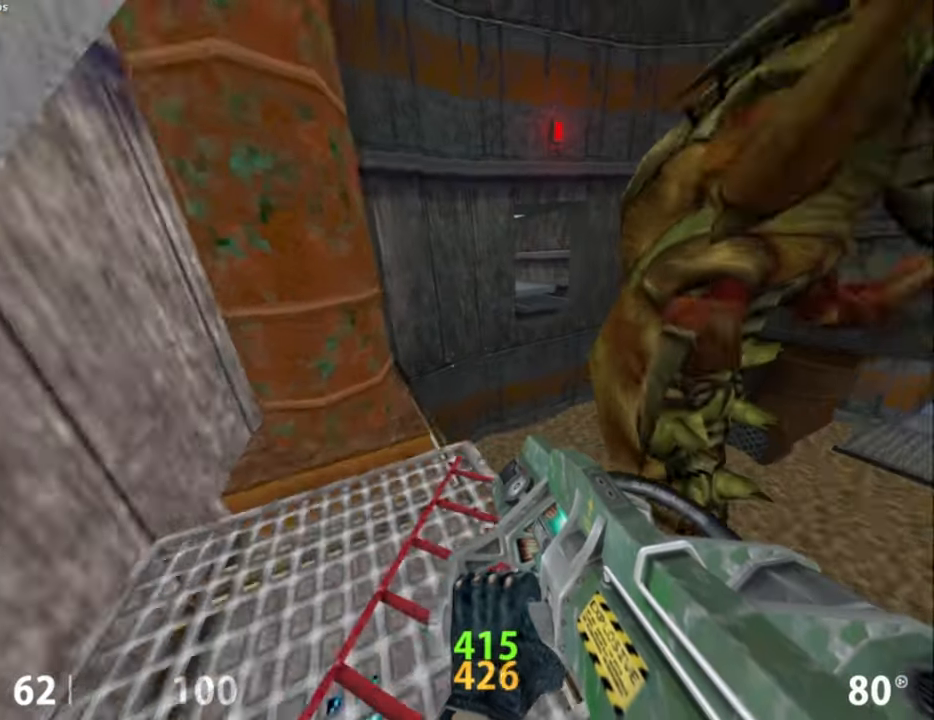
{"keys": ["a"], "mouse": ["wheel_down"], "events": [[117, "mouse_wheel_down", "up"], [167, "a", "down"], [167, "d", "up"], [500, "mouse_wheel_down", "down"]]}
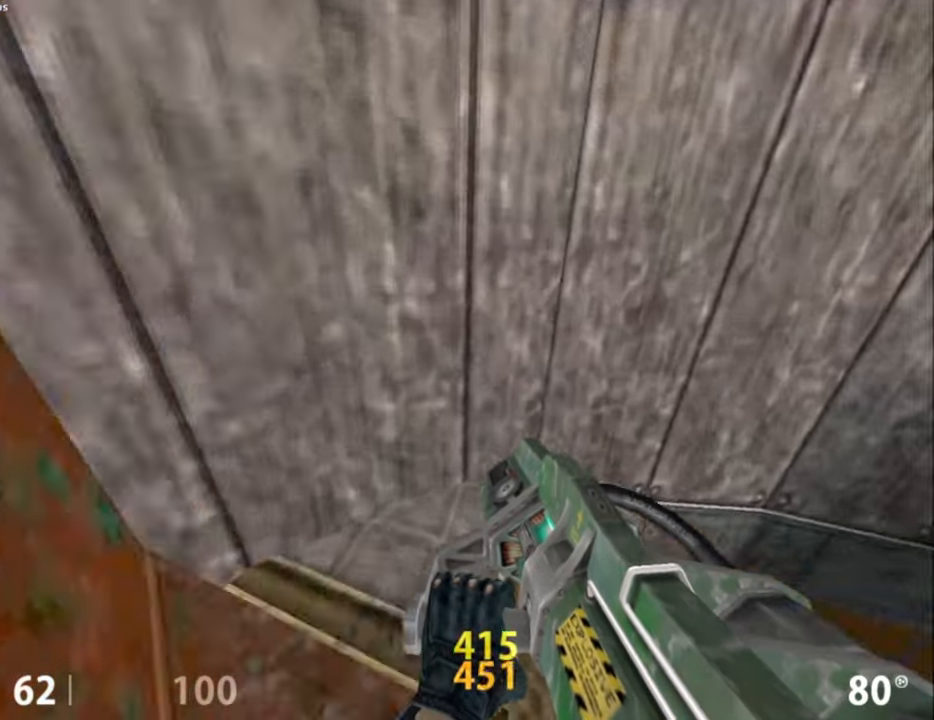
{"keys": ["a"], "mouse": [], "events": [[50, "a", "up"], [50, "d", "down"], [267, "mouse_wheel_down", "up"], [500, "a", "down"], [500, "d", "up"]]}
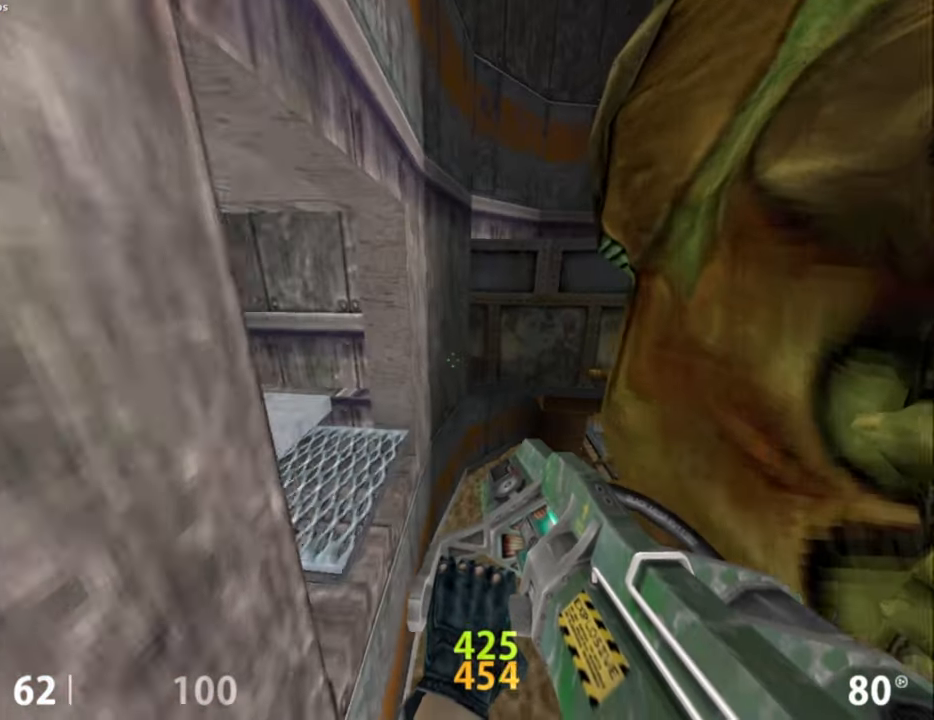
{"keys": ["ctrl", "e"], "mouse": [], "events": [[200, "ctrl", "down"], [284, "e", "down"], [384, "a", "up"]]}
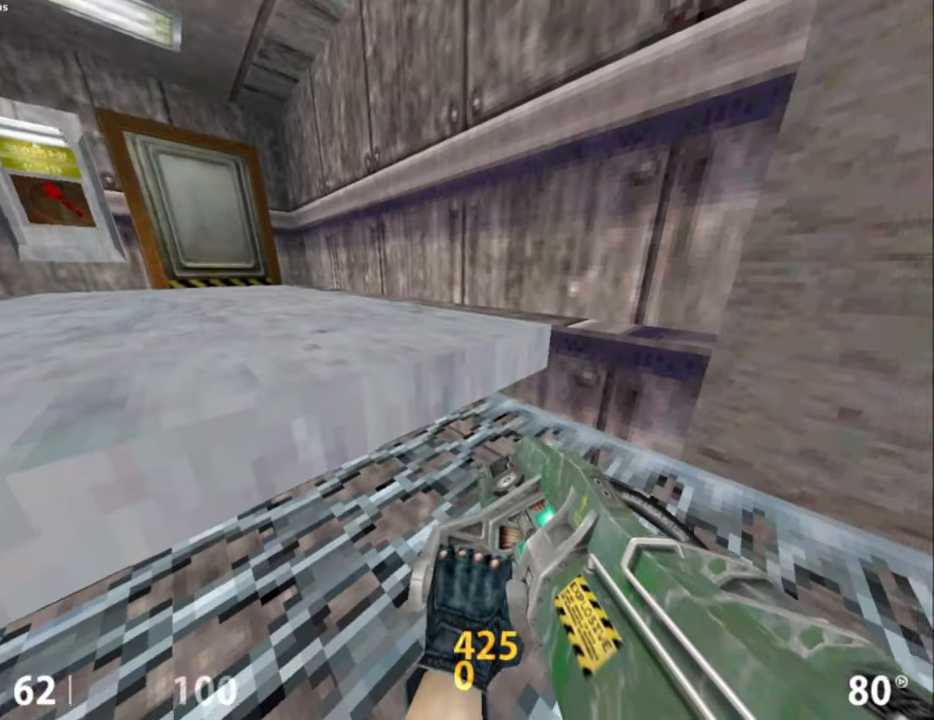
{"keys": ["e"], "mouse": [], "events": [[250, "ctrl", "up"]]}
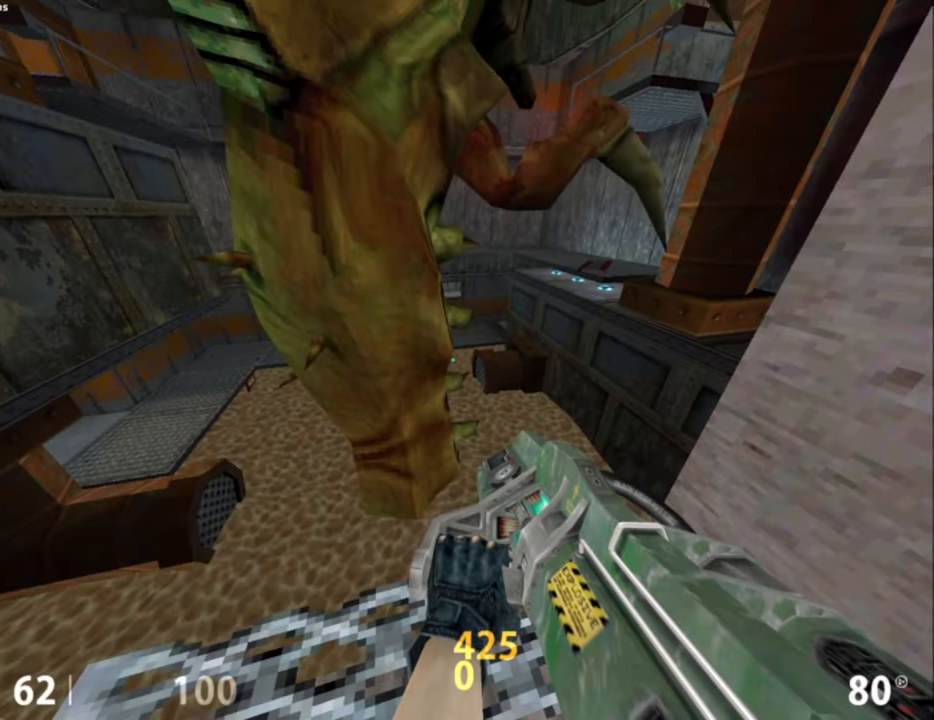
{"keys": ["e"], "mouse": [], "events": []}
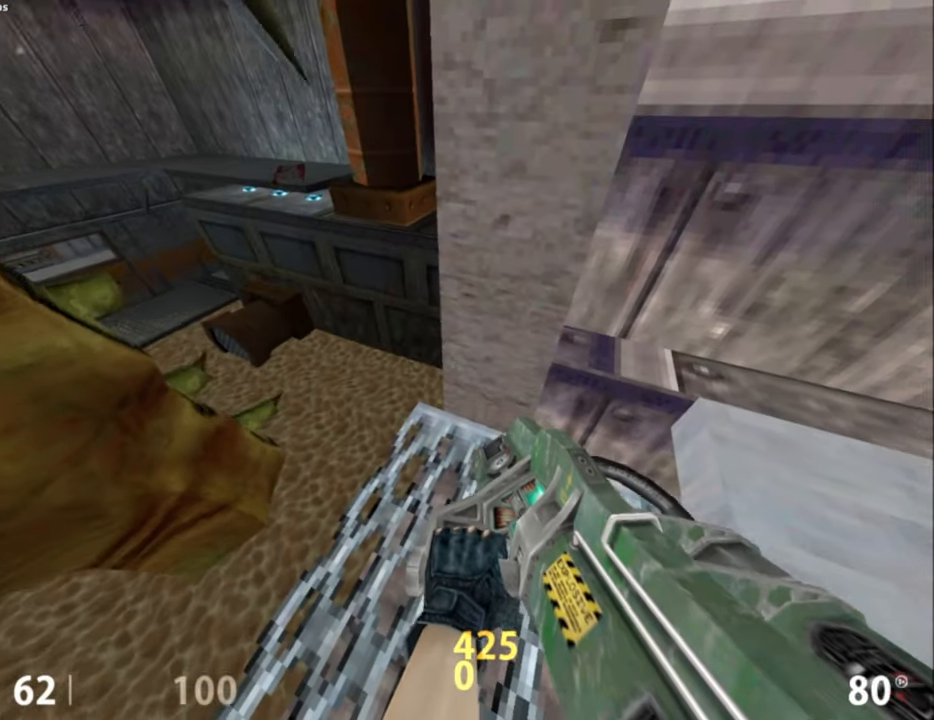
{"keys": ["e"], "mouse": [], "events": []}
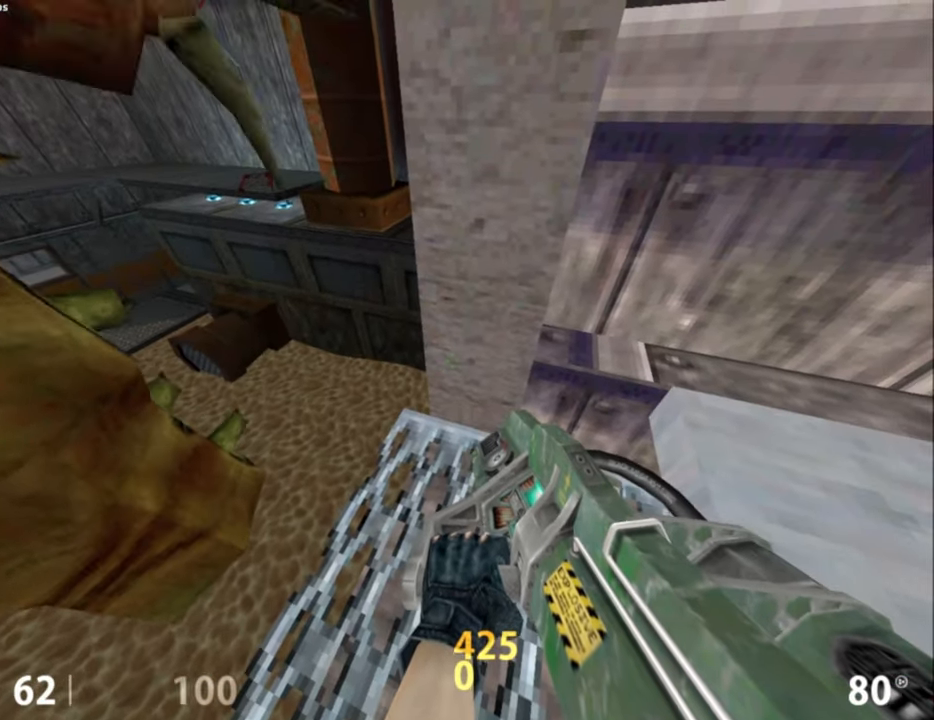
{"keys": ["e"], "mouse": [], "events": []}
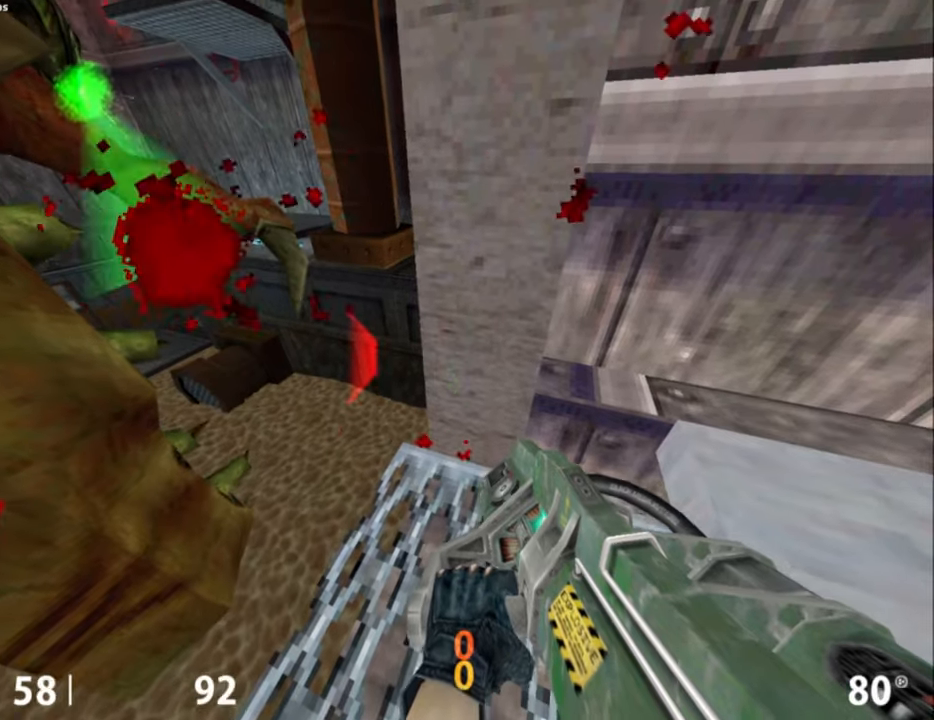
{"keys": [], "mouse": [], "events": [[400, "e", "up"]]}
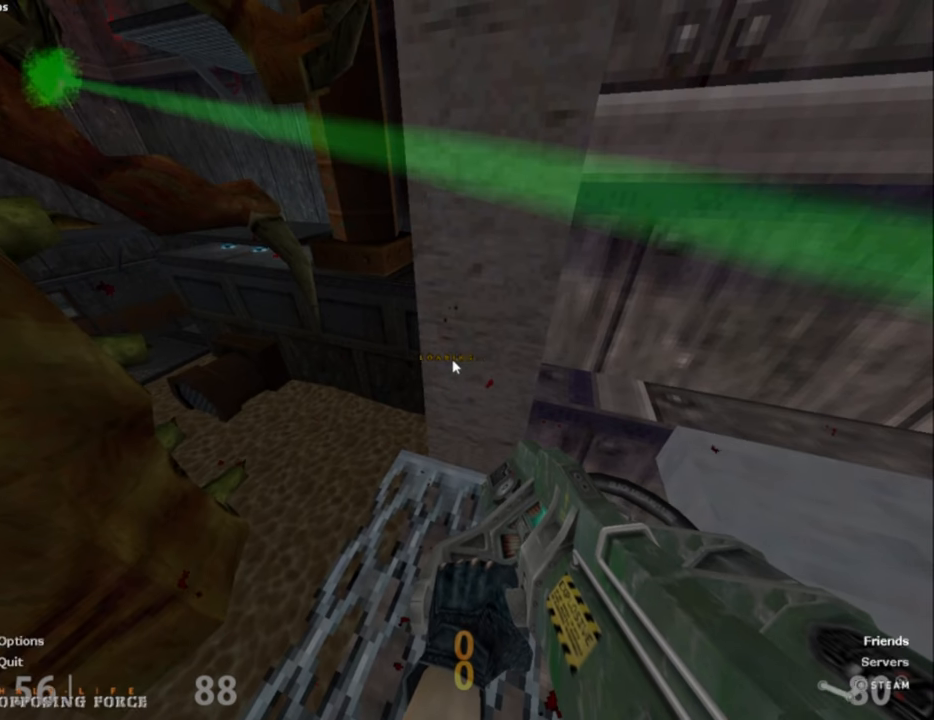
{"keys": ["w"], "mouse": [], "events": [[234, "w", "down"], [384, "ctrl", "down"], [417, "ctrl", "up"]]}
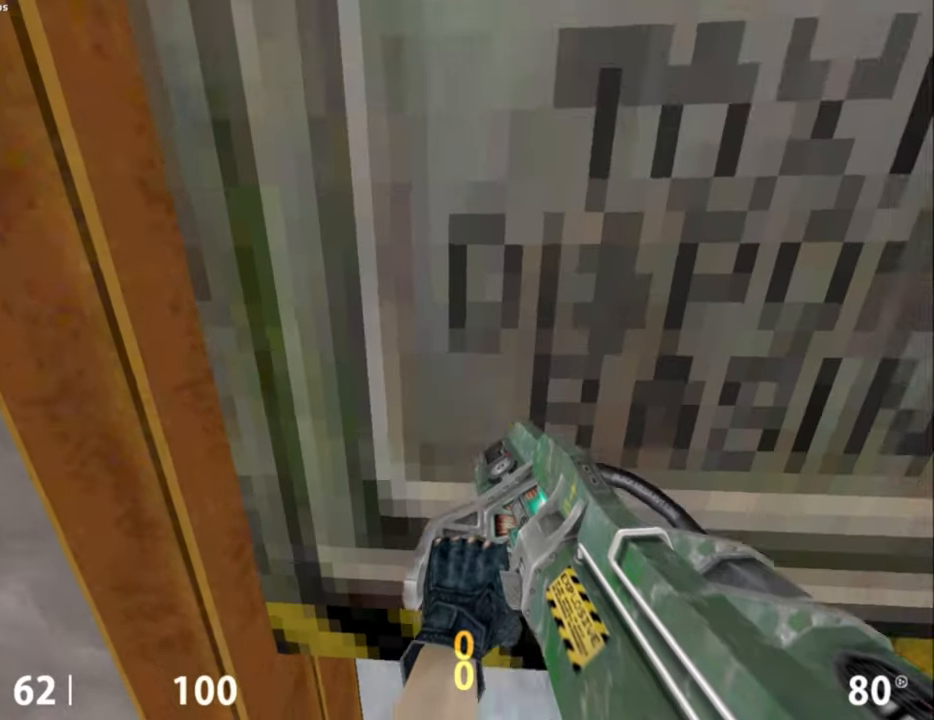
{"keys": ["a", "w"], "mouse": [], "events": [[67, "ctrl", "down"], [350, "a", "down"], [484, "ctrl", "up"]]}
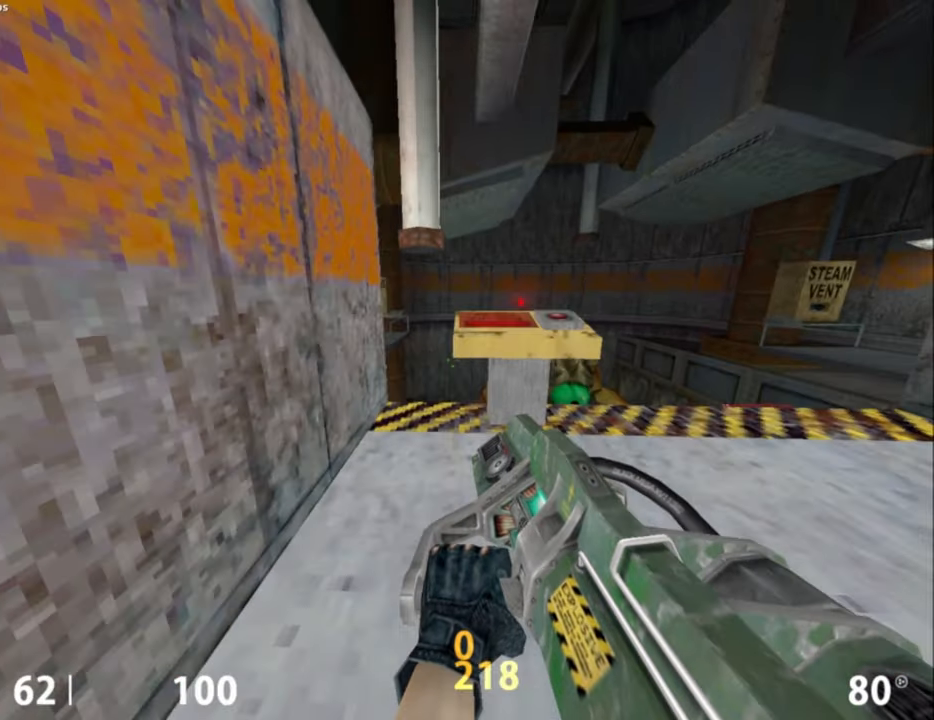
{"keys": ["a", "w"], "mouse": [], "events": []}
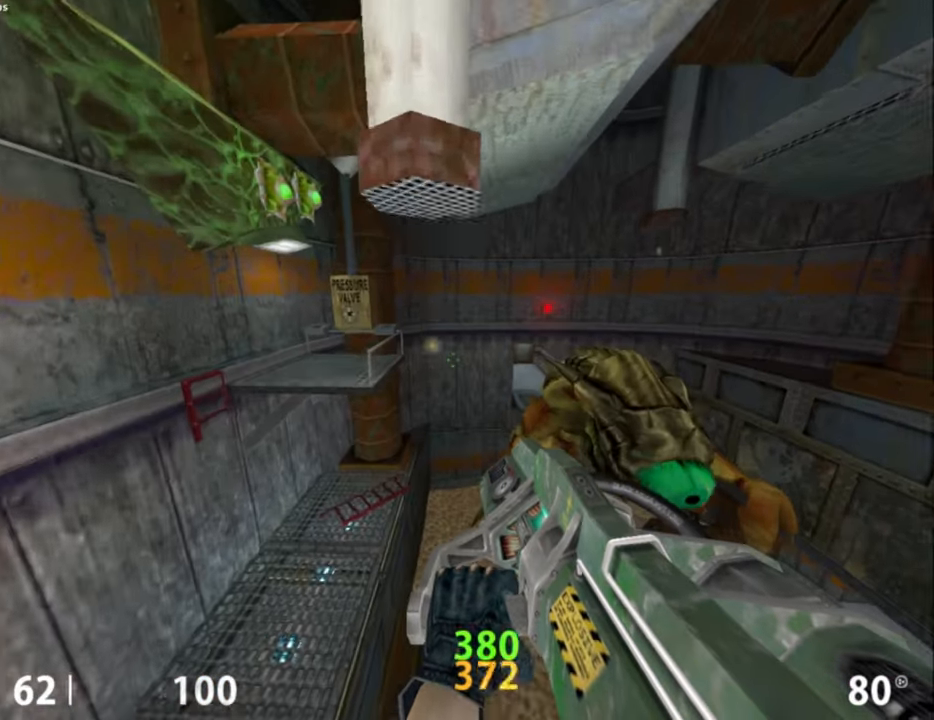
{"keys": ["d"], "mouse": [], "events": [[50, "w", "up"], [367, "a", "up"], [417, "d", "down"]]}
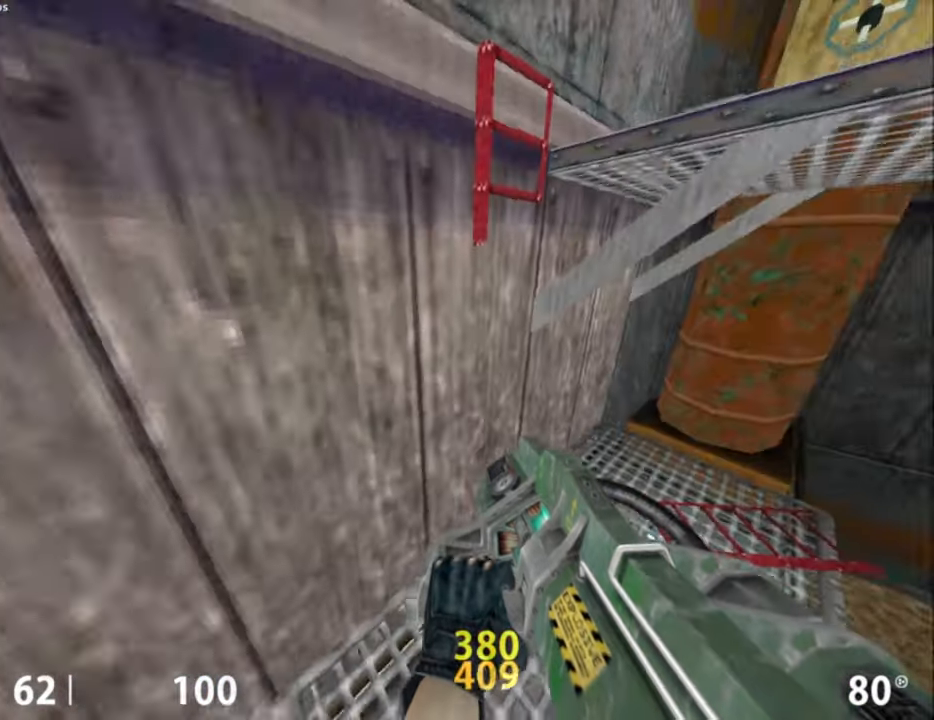
{"keys": ["a"], "mouse": [], "events": [[117, "mouse_wheel_down", "down"], [350, "mouse_wheel_down", "up"], [450, "a", "down"], [450, "d", "up"]]}
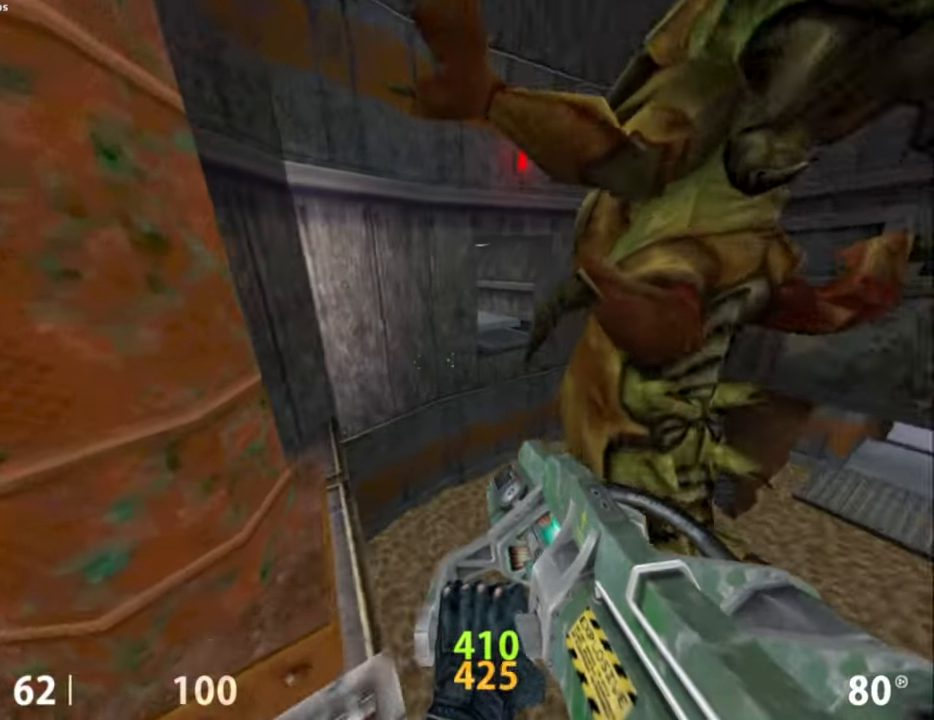
{"keys": ["d"], "mouse": [], "events": [[317, "d", "down"], [317, "mouse_wheel_down", "down"], [367, "a", "up"], [500, "mouse_wheel_down", "up"]]}
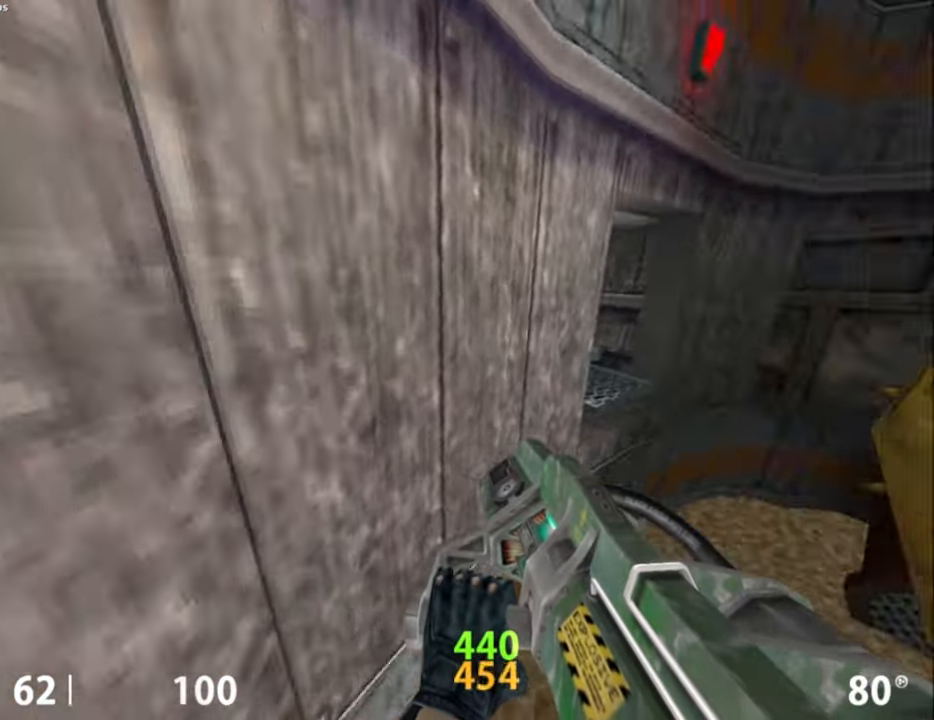
{"keys": ["a", "ctrl"], "mouse": [], "events": [[334, "d", "up"], [384, "a", "down"], [467, "ctrl", "down"]]}